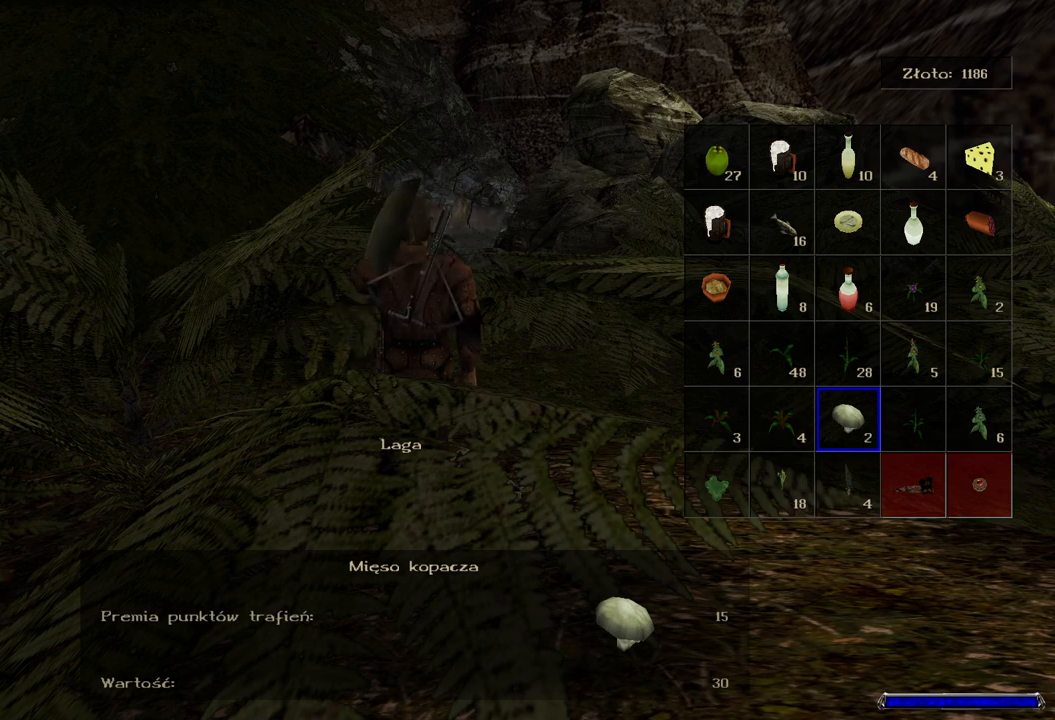
Gameplay with keyboard and mouse; each line is a JSON object with the keys and mouse buttons held at the frame after it. "events" lists presses ("down") and releases ("up") of "a", "ctrl", "d", "e", "q", "s", "shift", "space", "w", "mouse_left", "mouse_wheel", "mouse_right", "mouse_mb4" and "mouse_mb5" between this image and that frame as [ms after this image, input, new state], when the widget could be followed in between. "mouse_left", "mouse_wheel", "mouse_right", "mouse_mb4", "mouse_mb5" = the "left", "wheel", "right", "mb4", "mb5" buttons of the "mouse" list. No other keys are recorded. "wheel" means that the mouse wheel is clicked or scrolled. Mouse movement is not recorded.
{"keys": [], "mouse": ["left"], "events": [[400, "mouse_left", "down"]]}
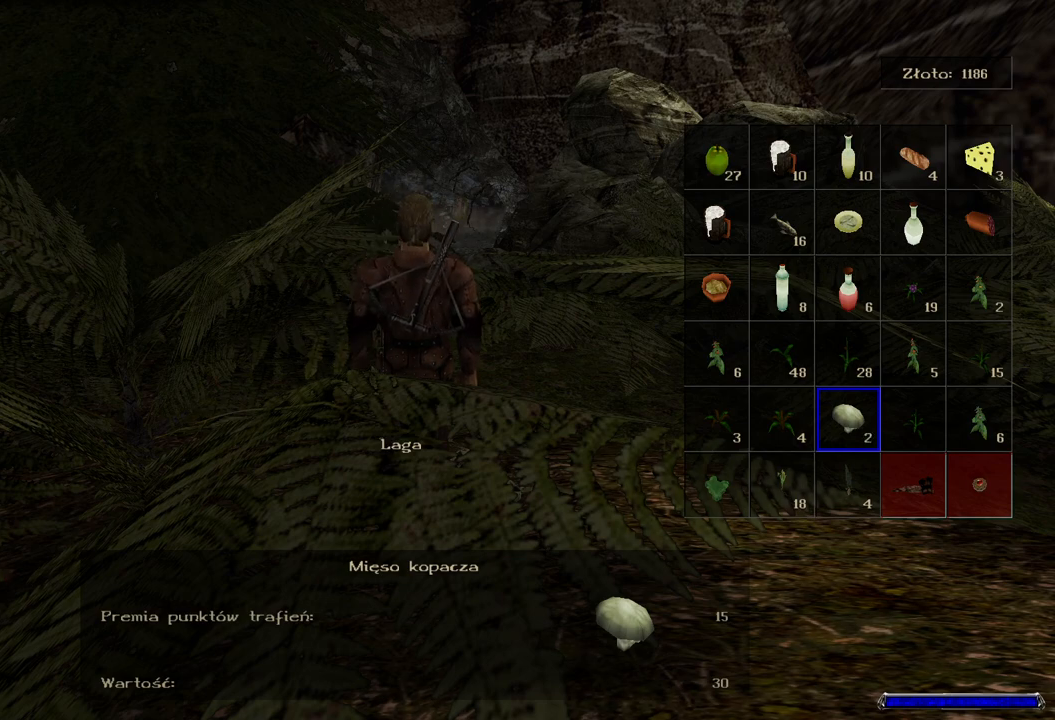
{"keys": [], "mouse": [], "events": [[60, "mouse_left", "up"]]}
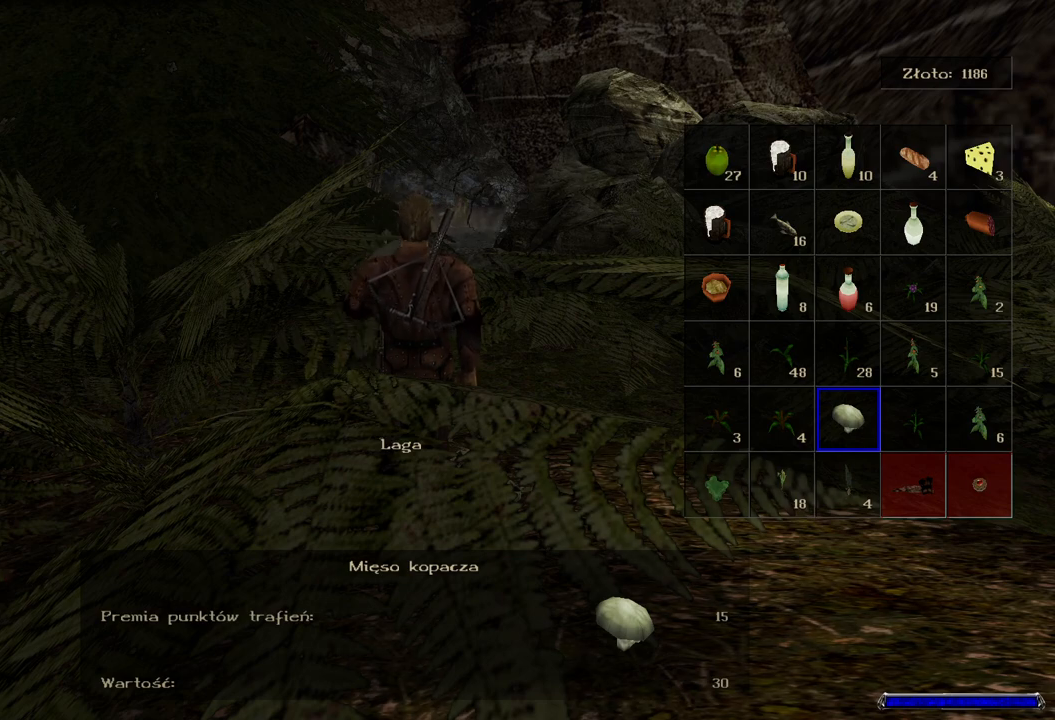
{"keys": [], "mouse": [], "events": []}
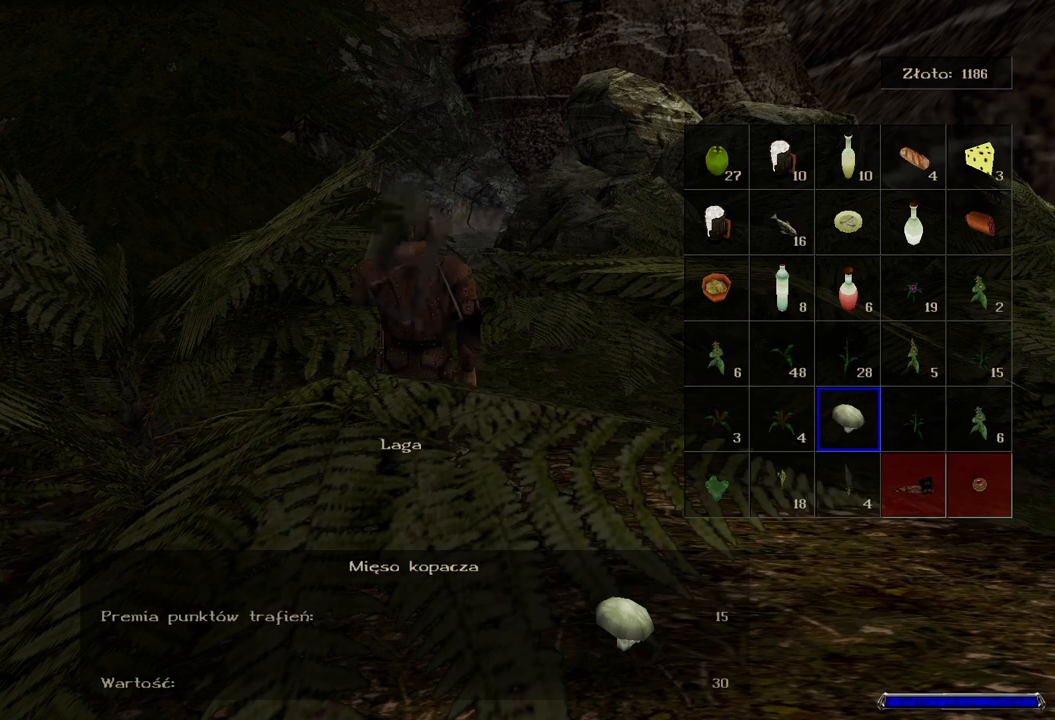
{"keys": [], "mouse": [], "events": [[180, "mouse_left", "down"], [300, "mouse_left", "up"]]}
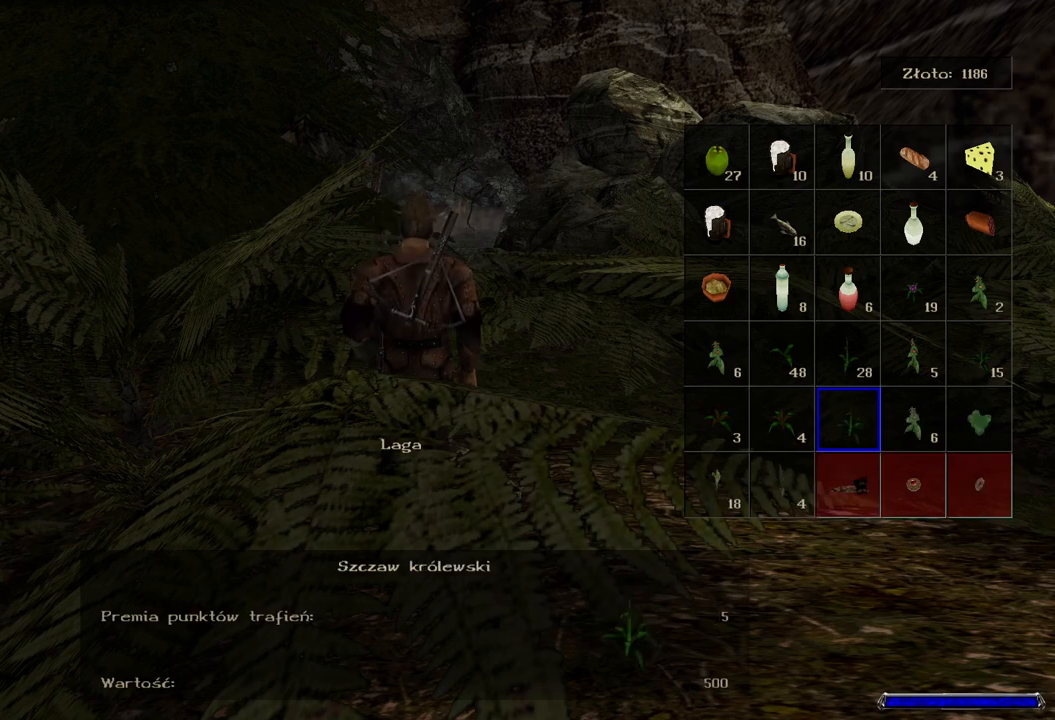
{"keys": [], "mouse": [], "events": []}
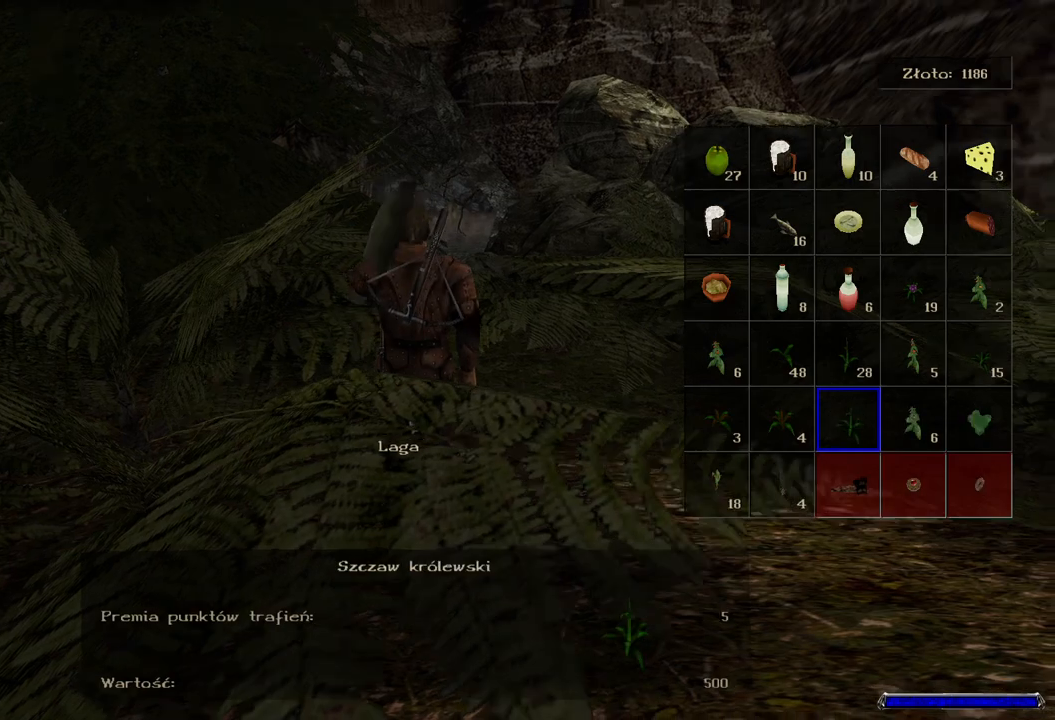
{"keys": [], "mouse": [], "events": []}
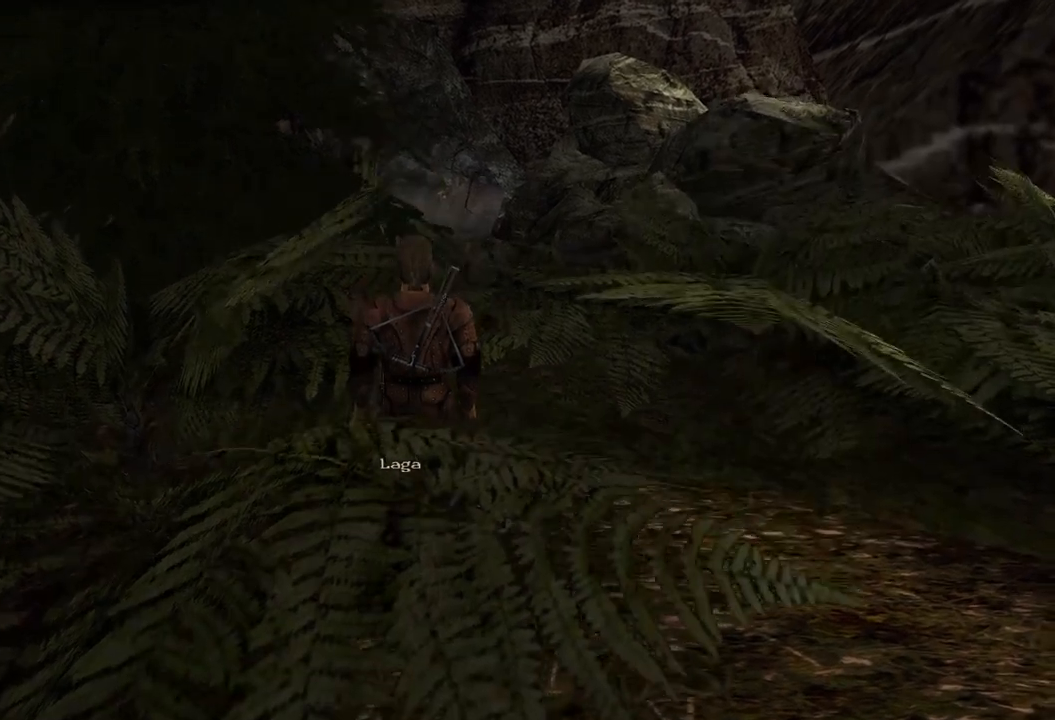
{"keys": [], "mouse": [], "events": [[320, "mouse_left", "down"], [420, "mouse_left", "up"]]}
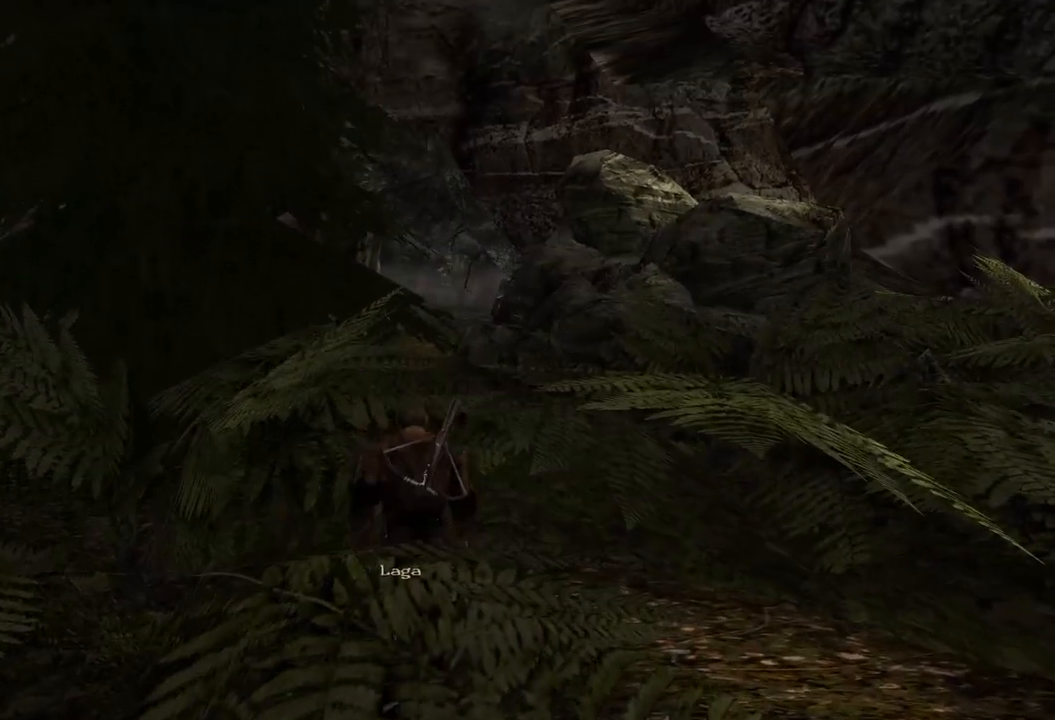
{"keys": [], "mouse": [], "events": []}
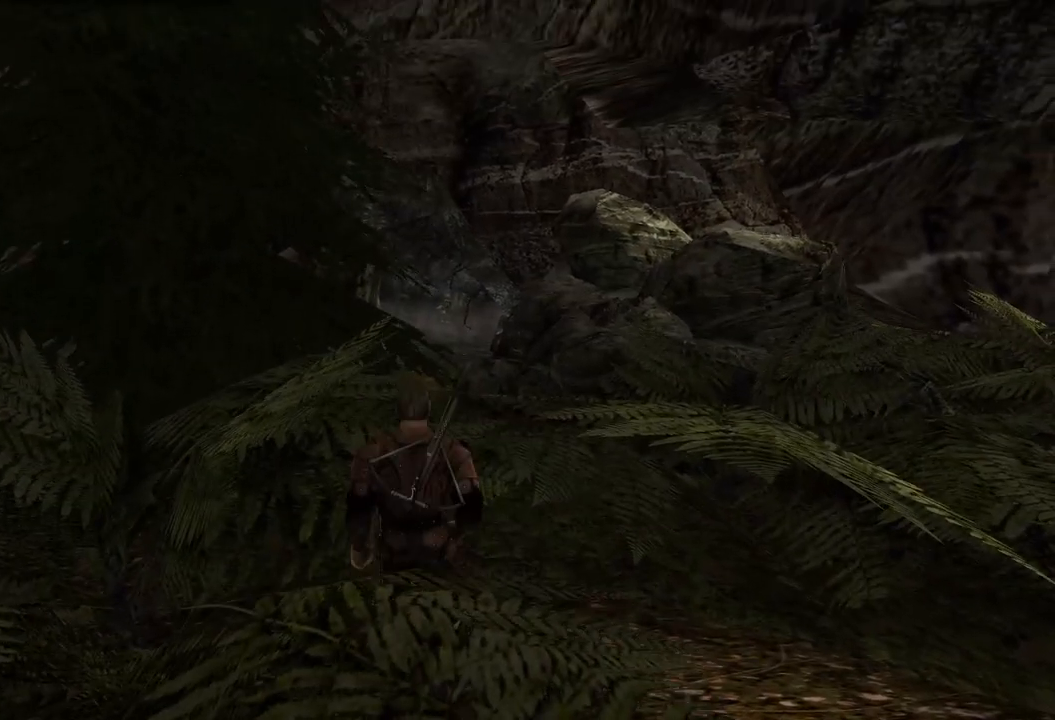
{"keys": [], "mouse": [], "events": [[260, "mouse_left", "down"], [380, "mouse_left", "up"]]}
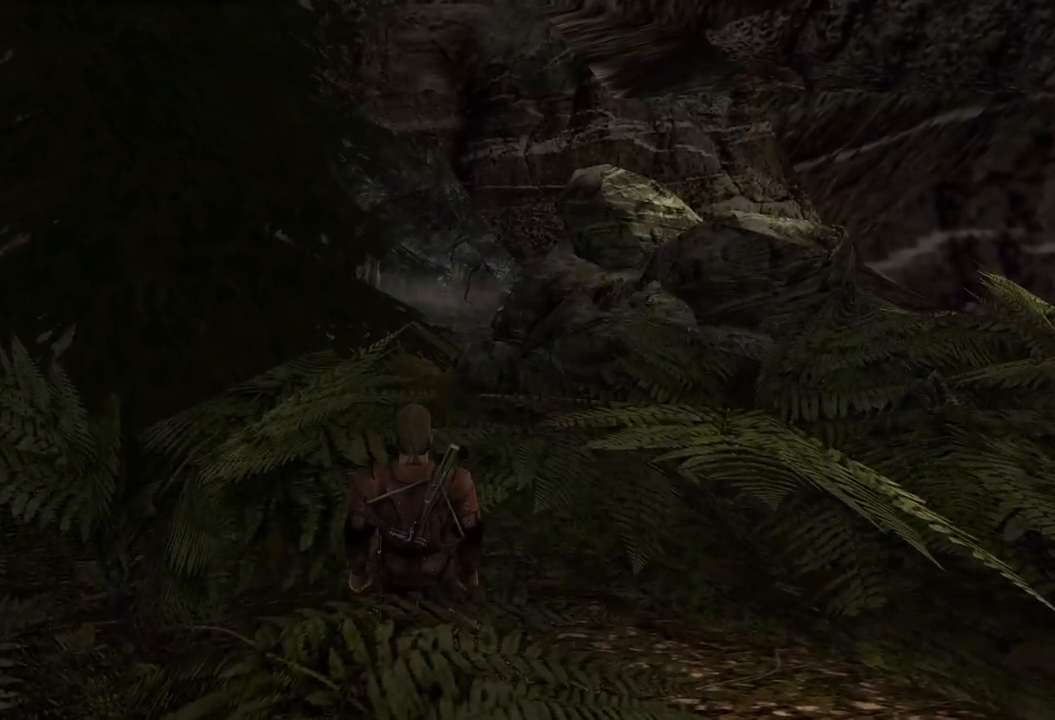
{"keys": [], "mouse": [], "events": []}
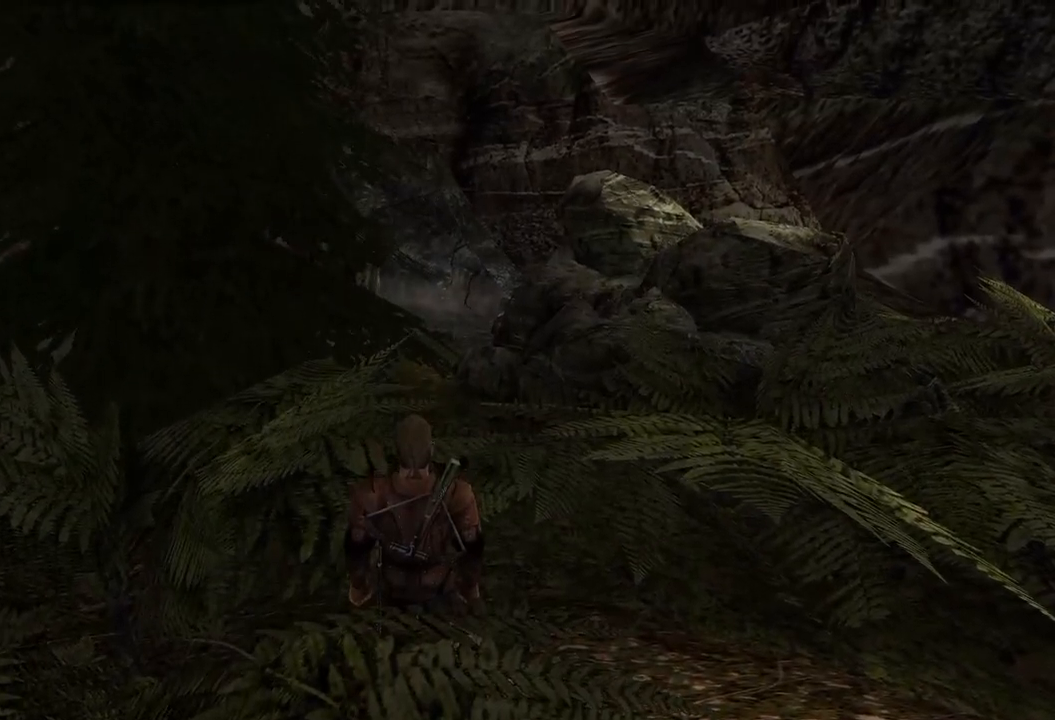
{"keys": [], "mouse": [], "events": []}
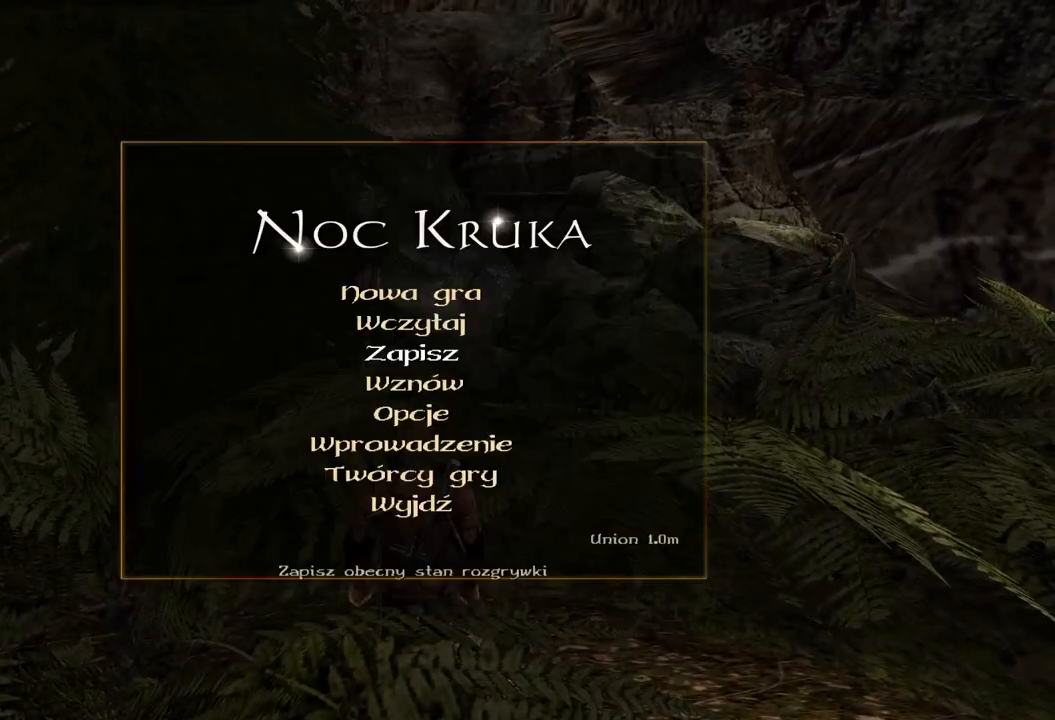
{"keys": [], "mouse": [], "events": [[180, "mouse_left", "down"], [260, "mouse_left", "up"]]}
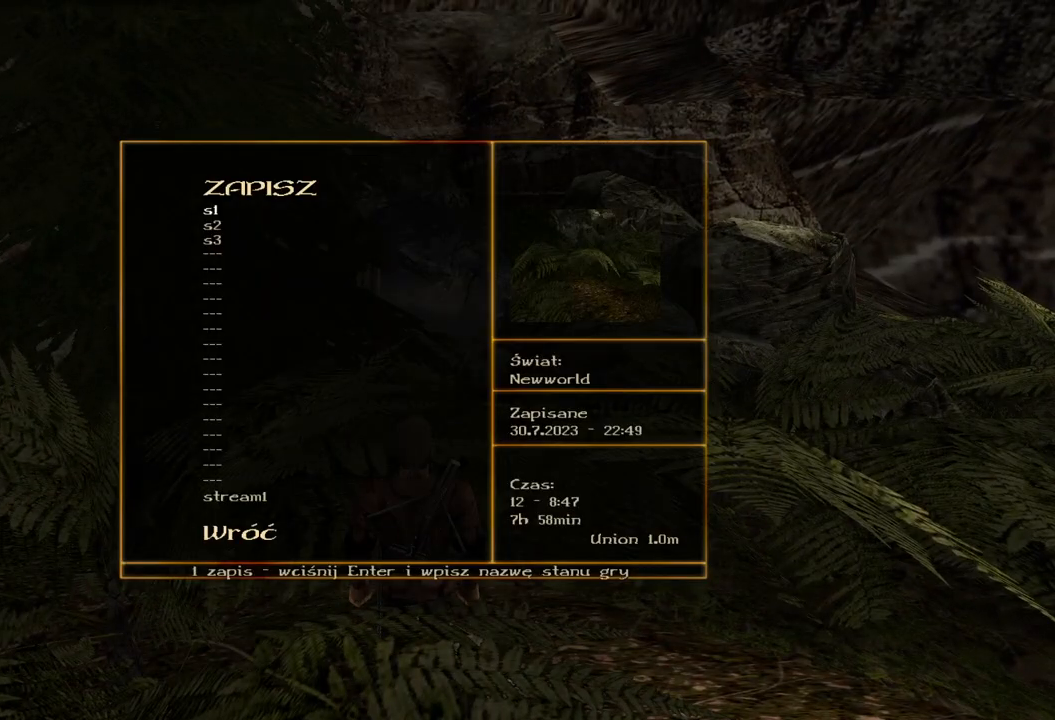
{"keys": [], "mouse": [], "events": []}
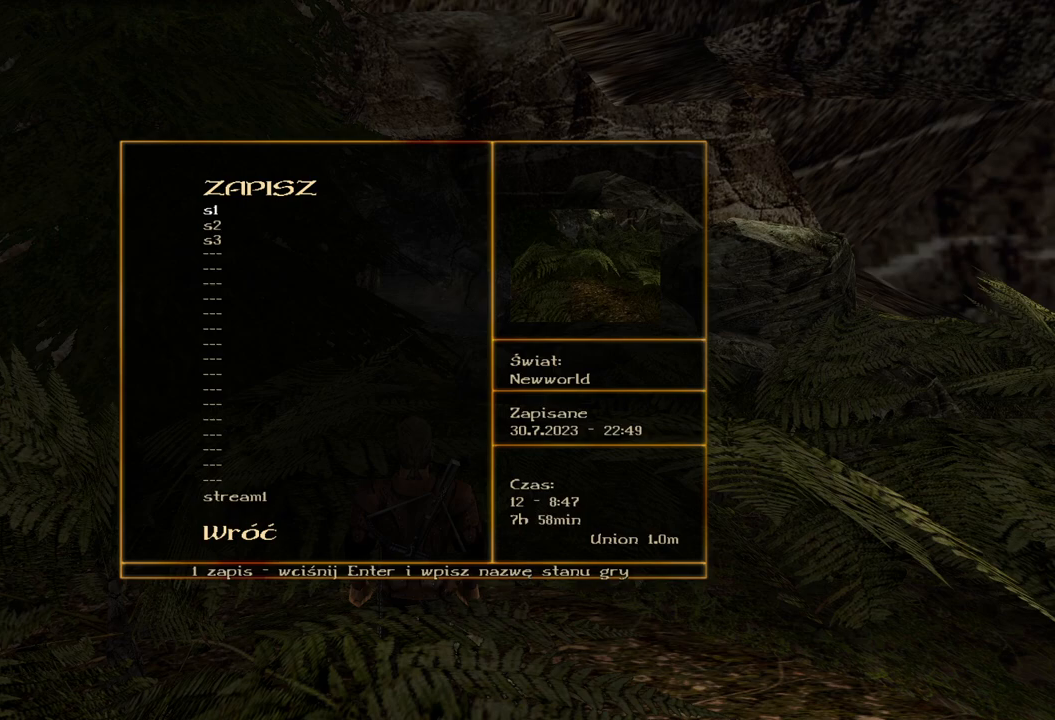
{"keys": [], "mouse": ["left"], "events": [[80, "mouse_wheel", "down"], [480, "mouse_left", "down"], [480, "mouse_wheel", "up"]]}
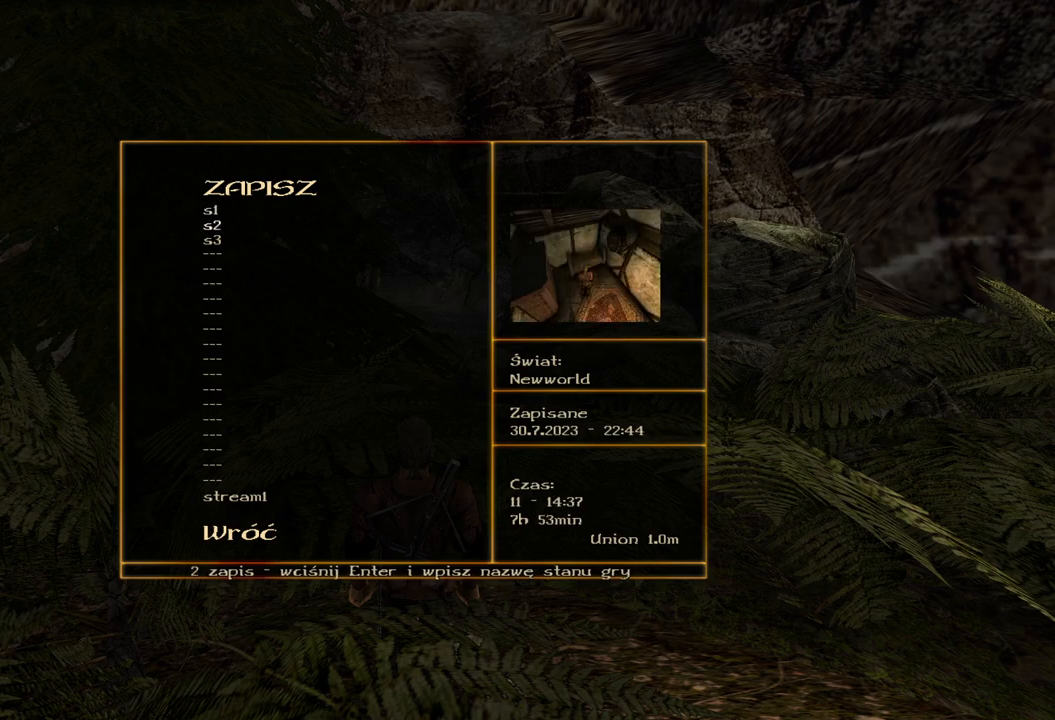
{"keys": [], "mouse": [], "events": [[40, "mouse_left", "up"], [140, "mouse_left", "down"], [260, "mouse_left", "up"]]}
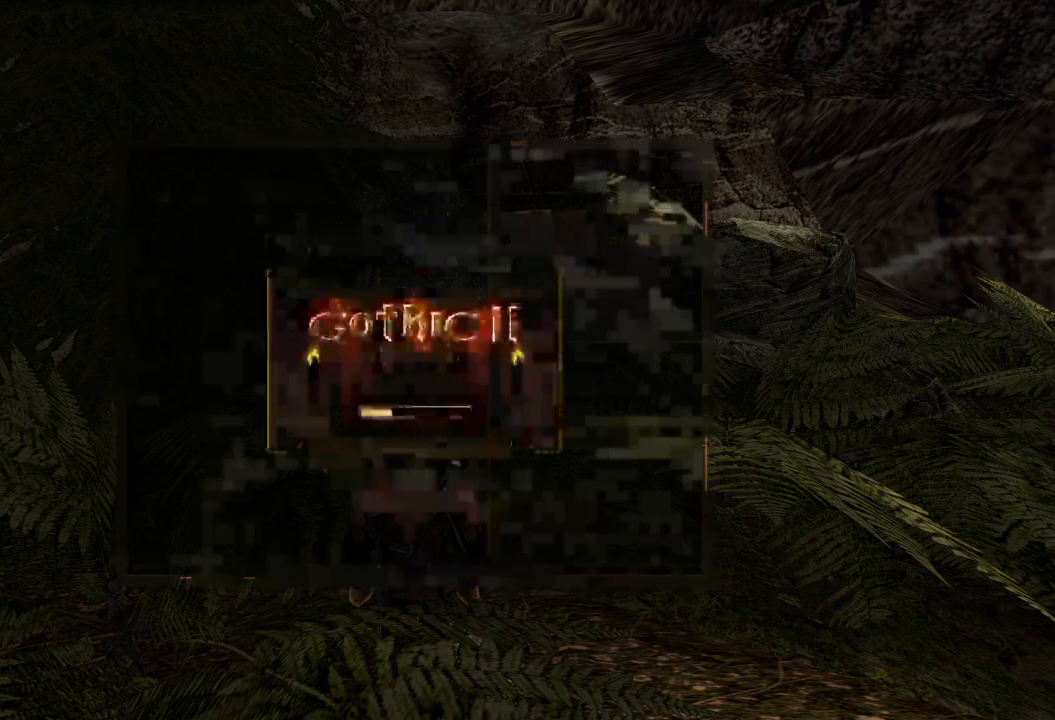
{"keys": [], "mouse": [], "events": []}
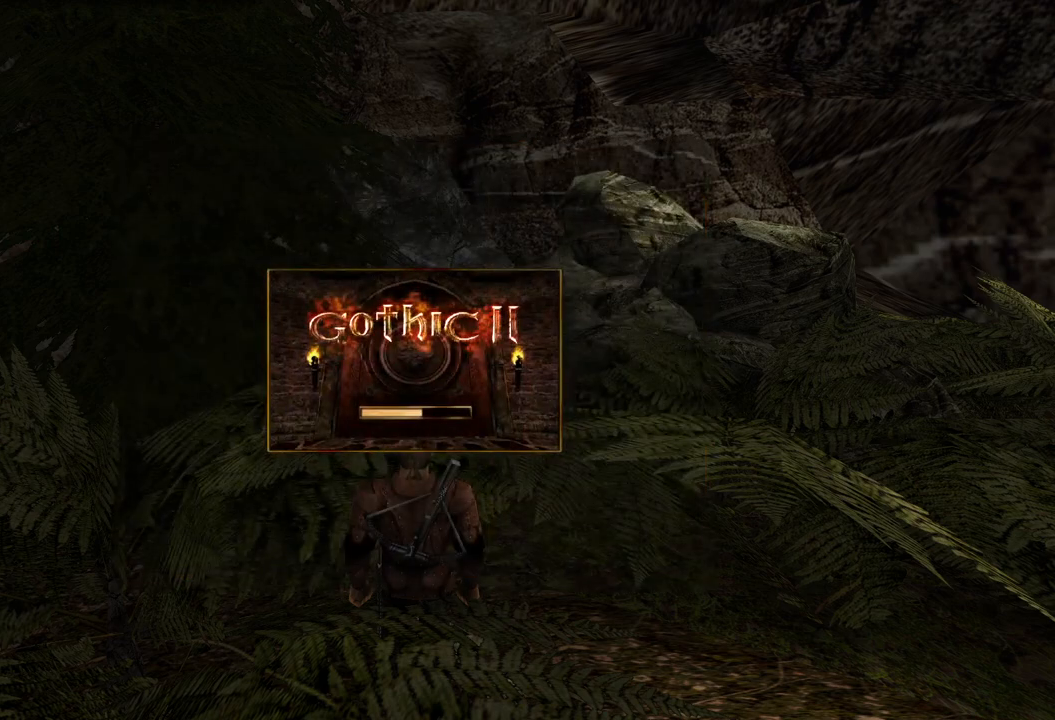
{"keys": [], "mouse": [], "events": []}
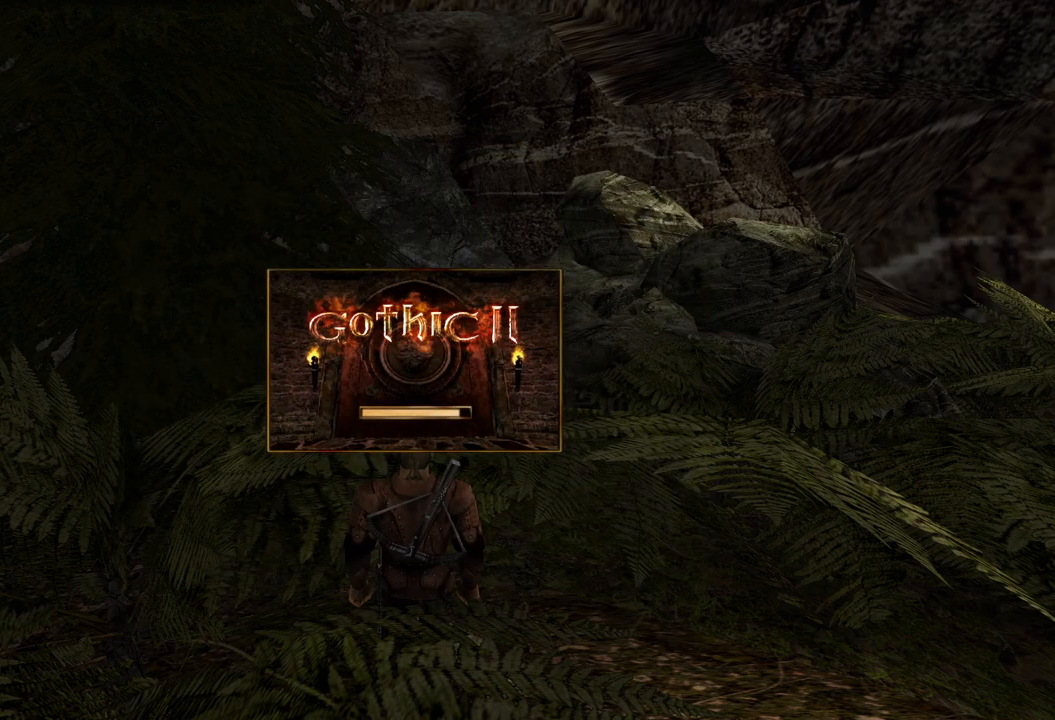
{"keys": [], "mouse": [], "events": []}
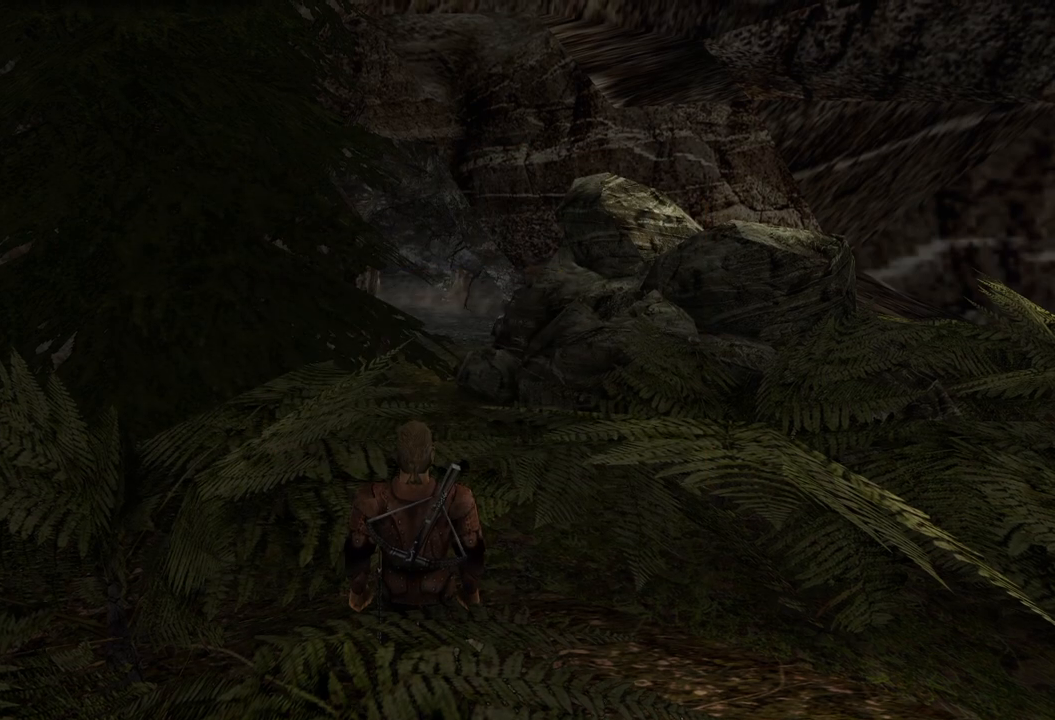
{"keys": ["w"], "mouse": [], "events": [[40, "w", "down"]]}
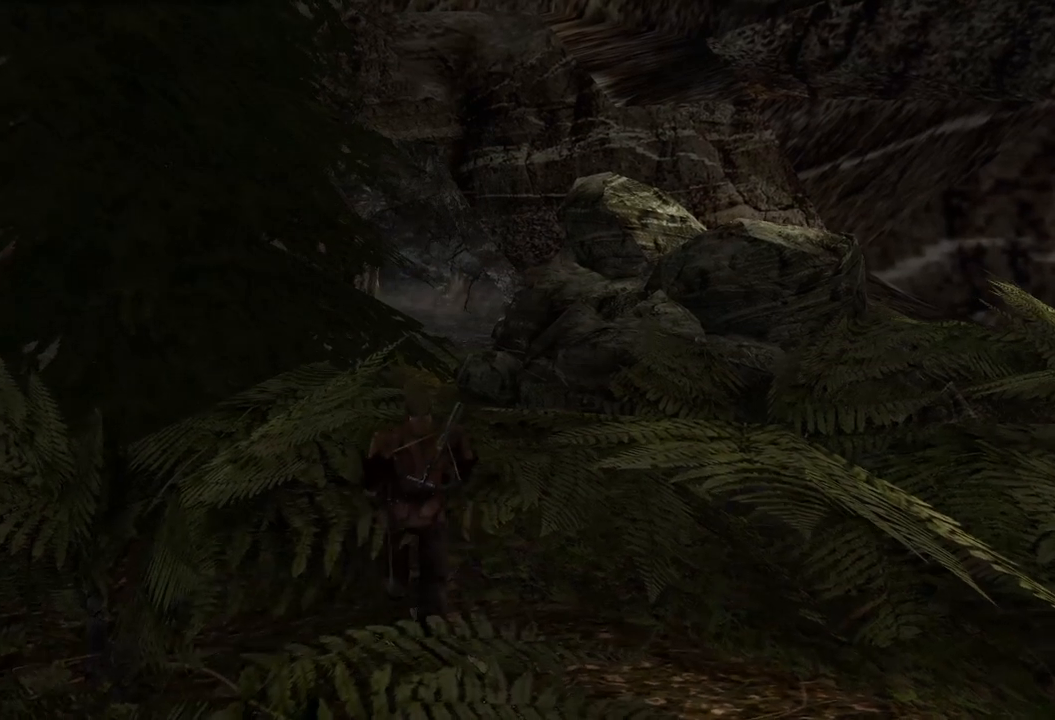
{"keys": ["w"], "mouse": [], "events": [[160, "mouse_wheel", "down"], [340, "mouse_wheel", "up"]]}
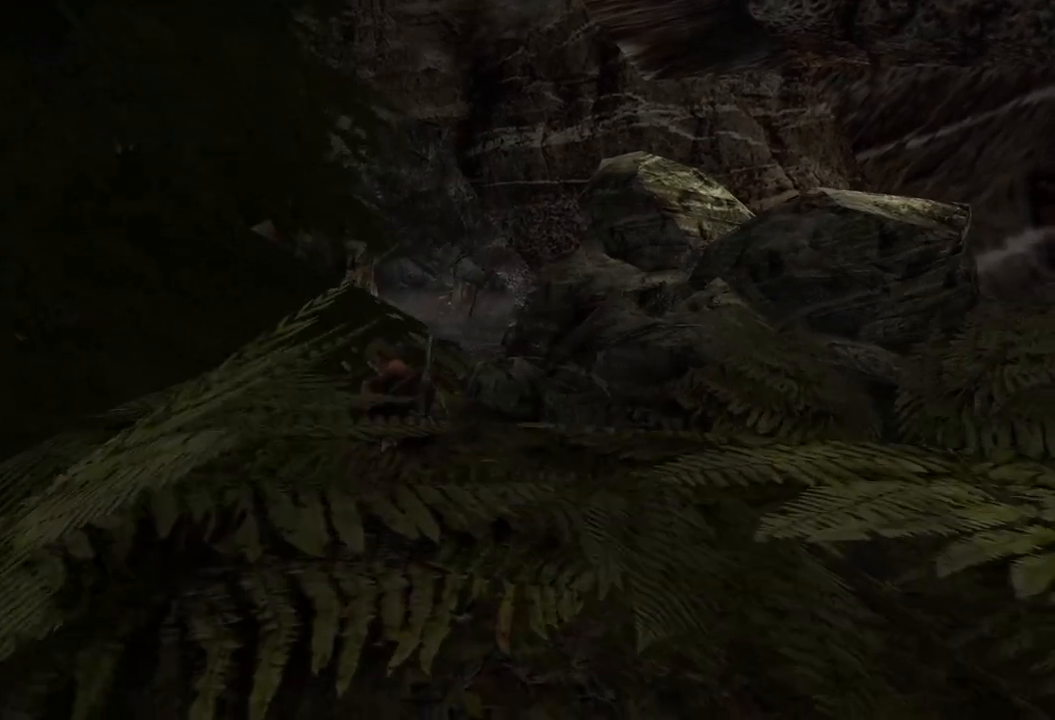
{"keys": ["w"], "mouse": [], "events": []}
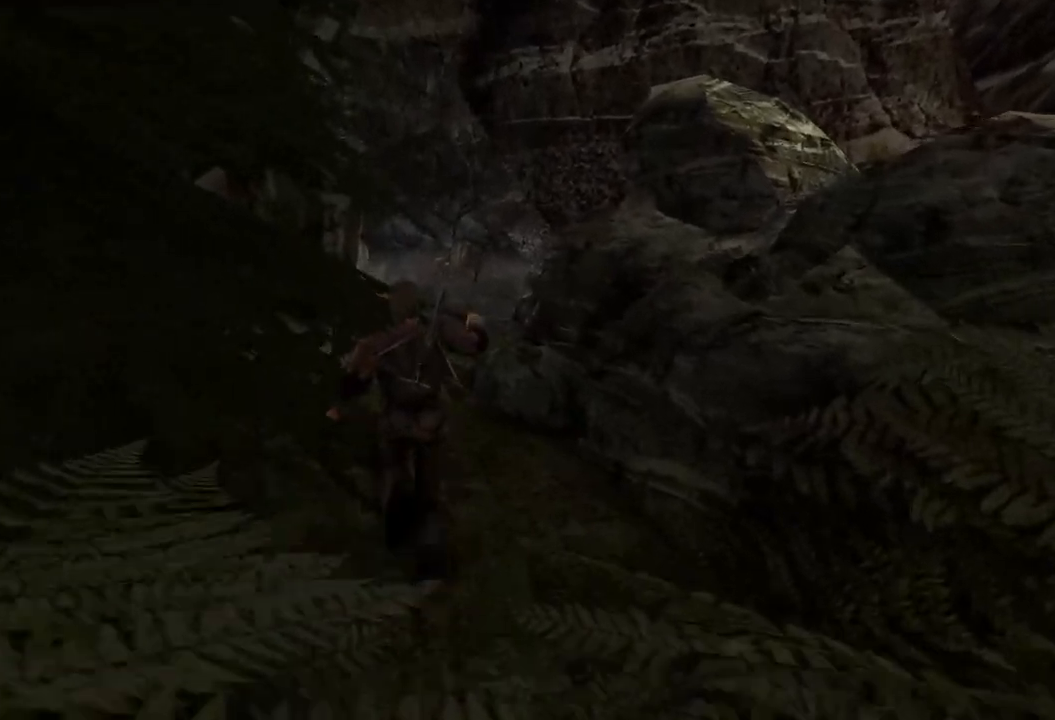
{"keys": ["w"], "mouse": [], "events": []}
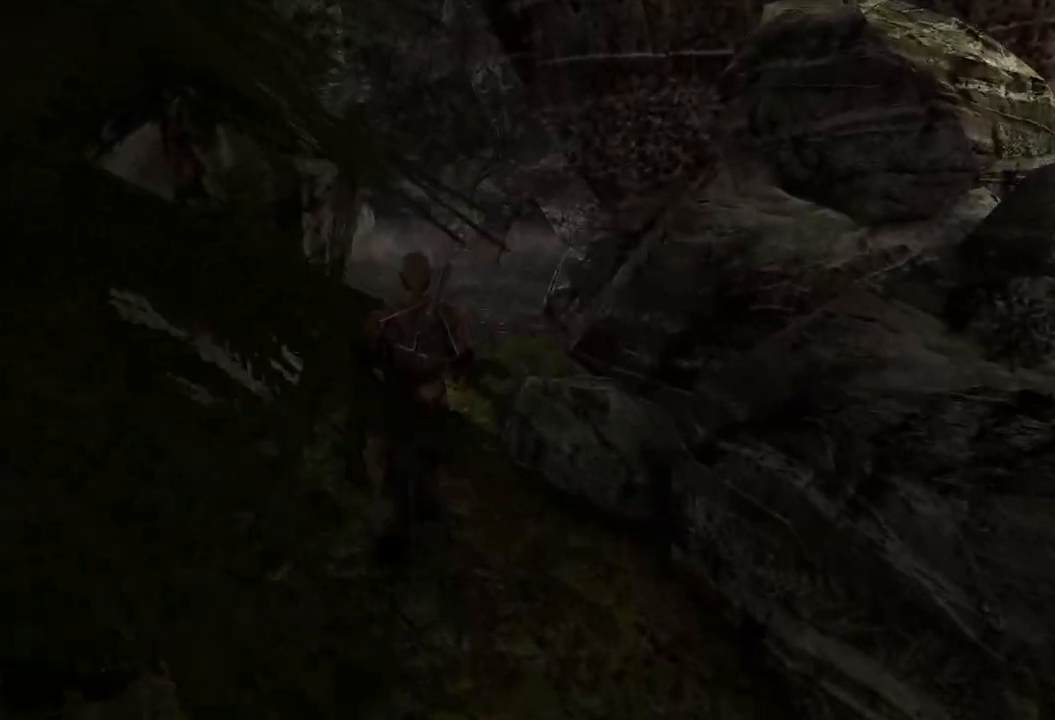
{"keys": ["w"], "mouse": [], "events": []}
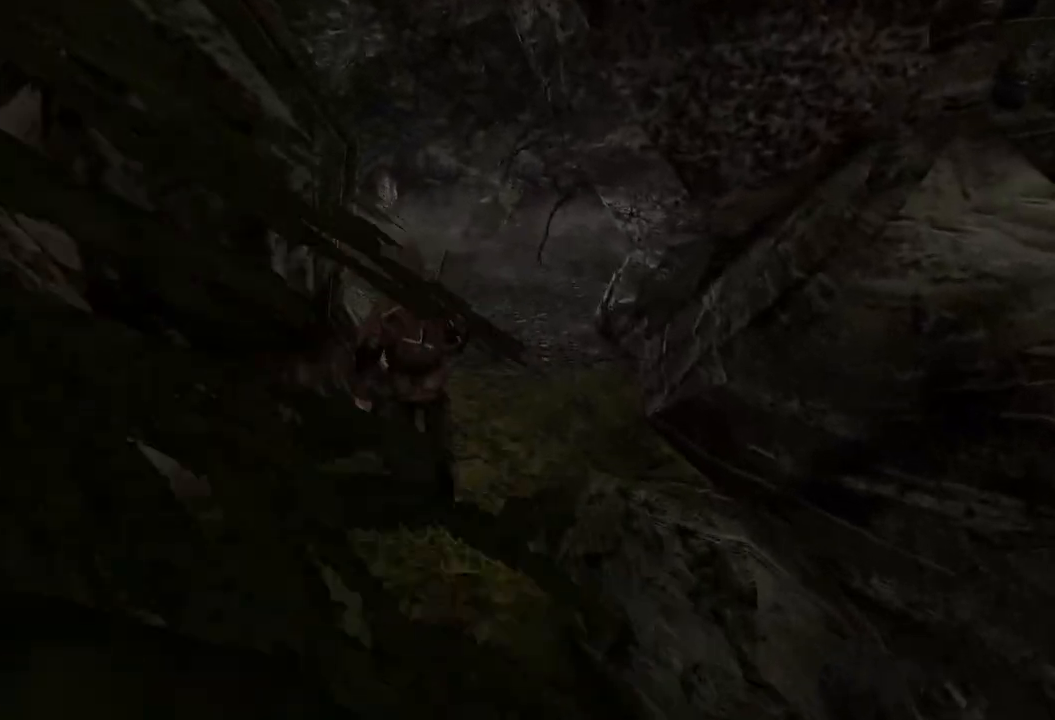
{"keys": [], "mouse": [], "events": [[280, "w", "up"]]}
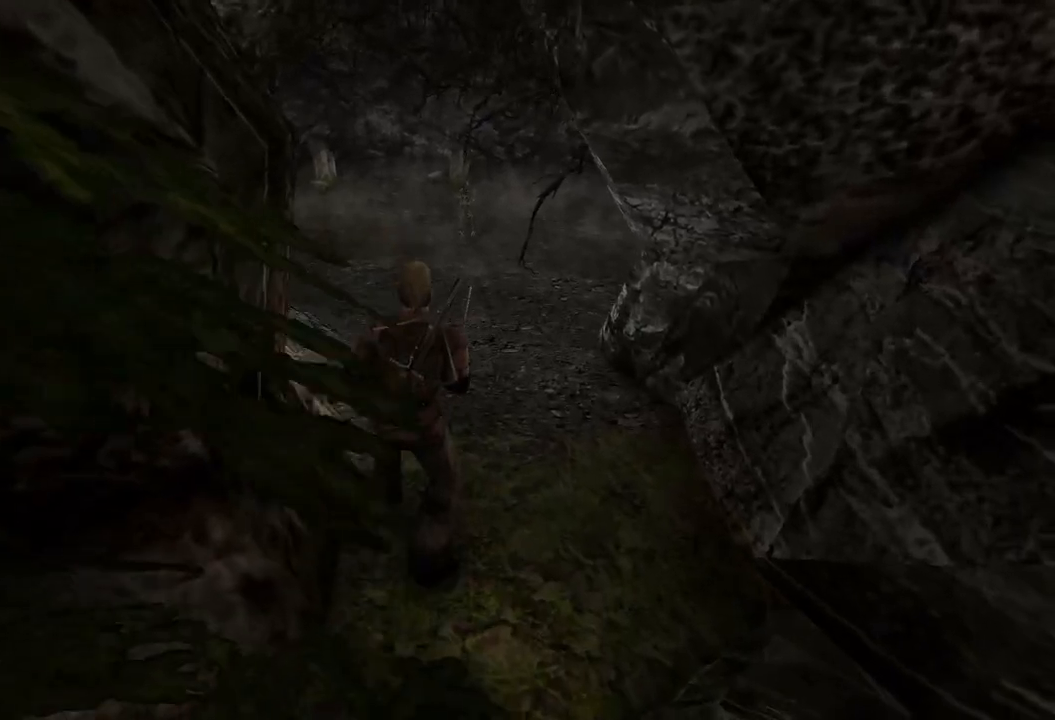
{"keys": ["w"], "mouse": [], "events": [[320, "w", "down"]]}
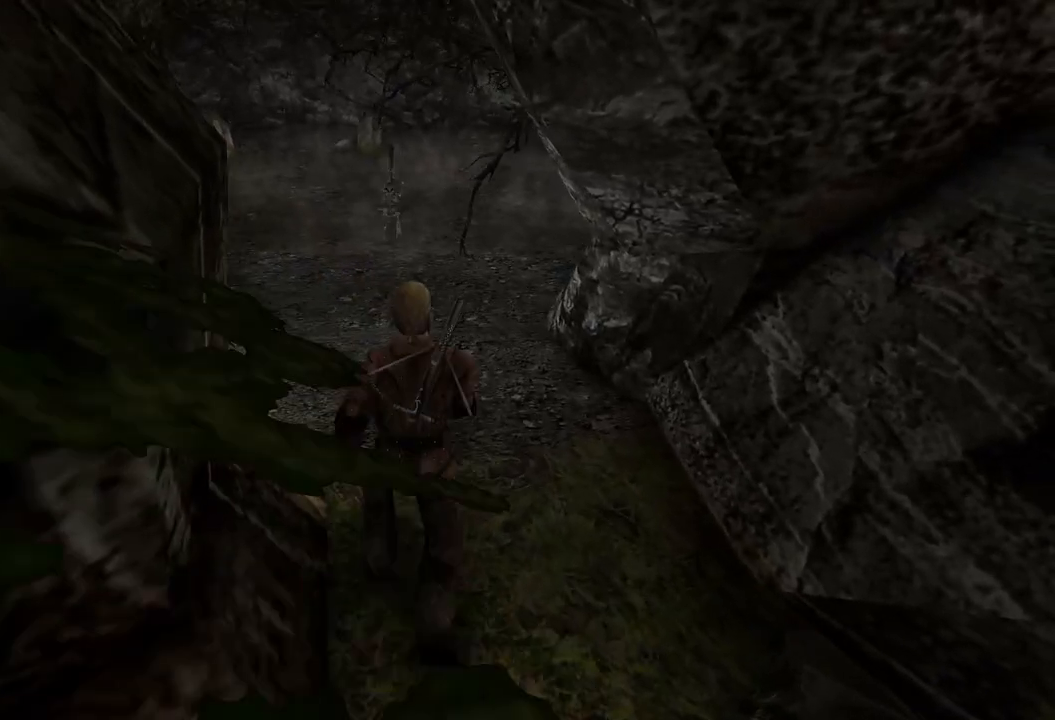
{"keys": [], "mouse": [], "events": [[100, "w", "up"]]}
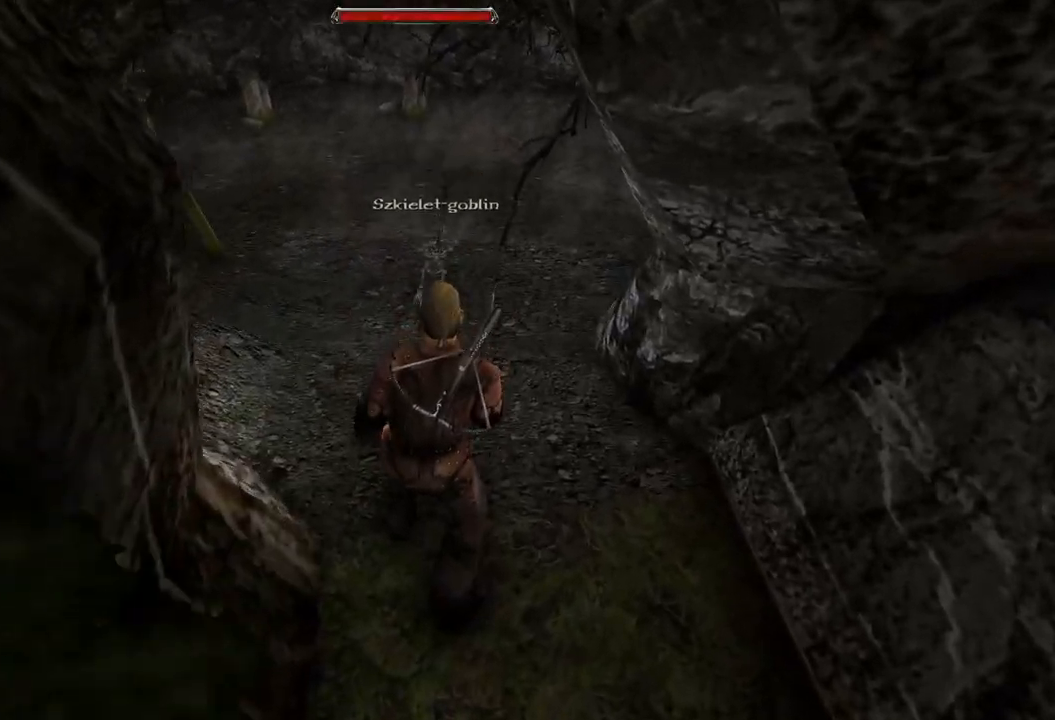
{"keys": ["s"], "mouse": [], "events": [[240, "s", "down"]]}
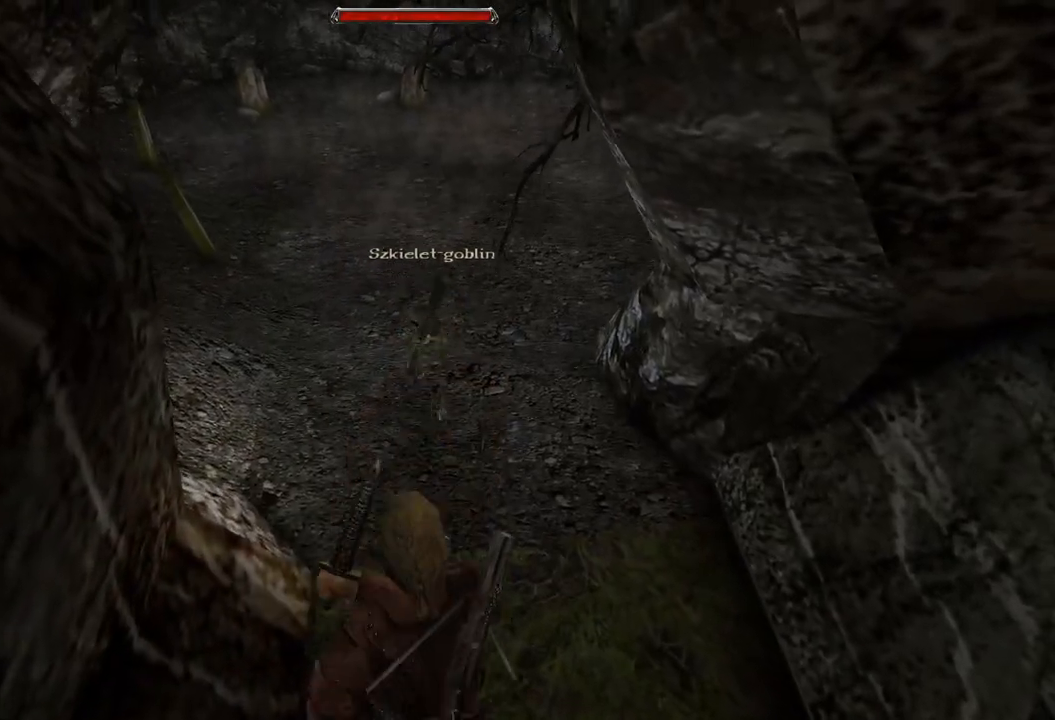
{"keys": [], "mouse": [], "events": [[100, "s", "up"], [300, "mouse_left", "down"], [420, "mouse_left", "up"]]}
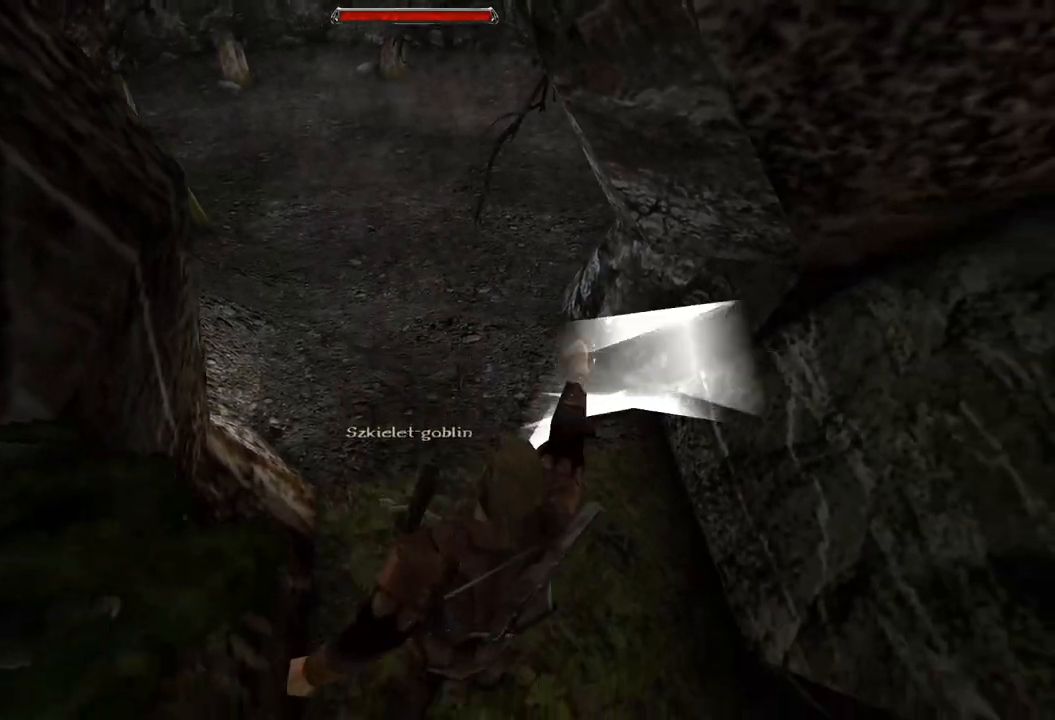
{"keys": ["s"], "mouse": [], "events": [[480, "s", "down"]]}
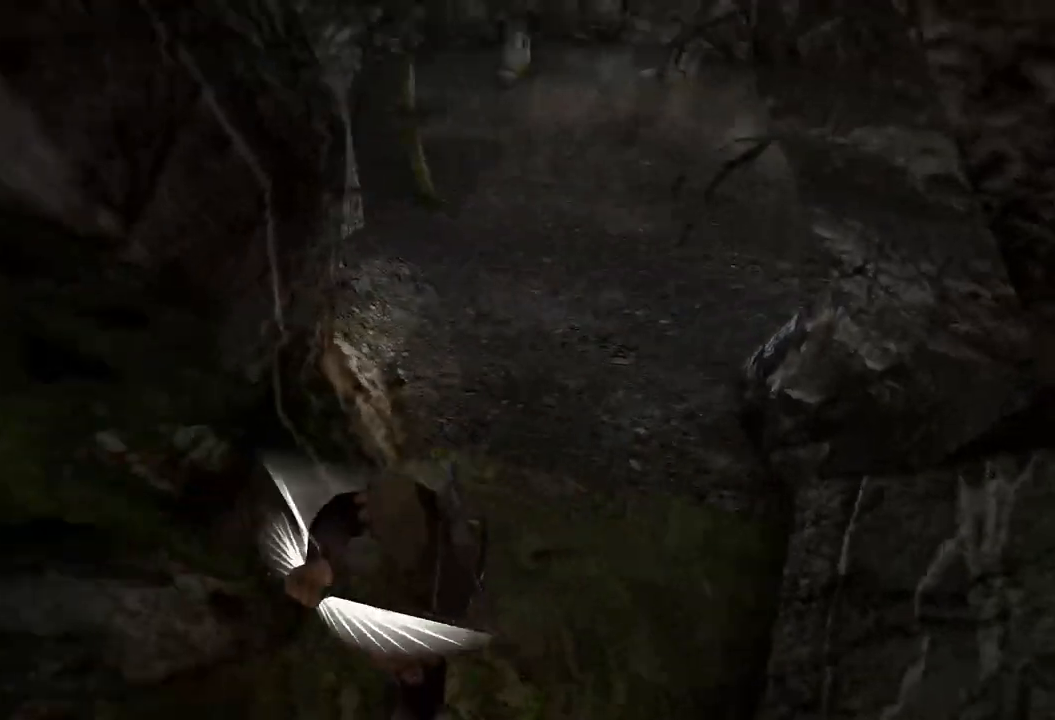
{"keys": [], "mouse": [], "events": [[260, "s", "up"]]}
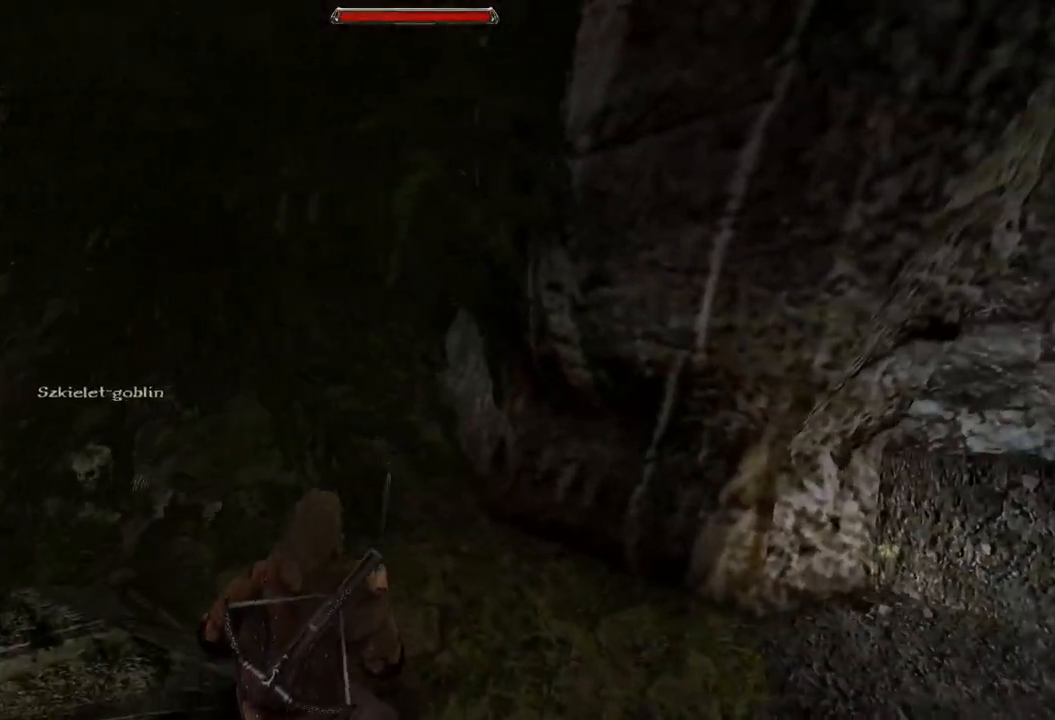
{"keys": ["s"], "mouse": [], "events": [[240, "s", "down"]]}